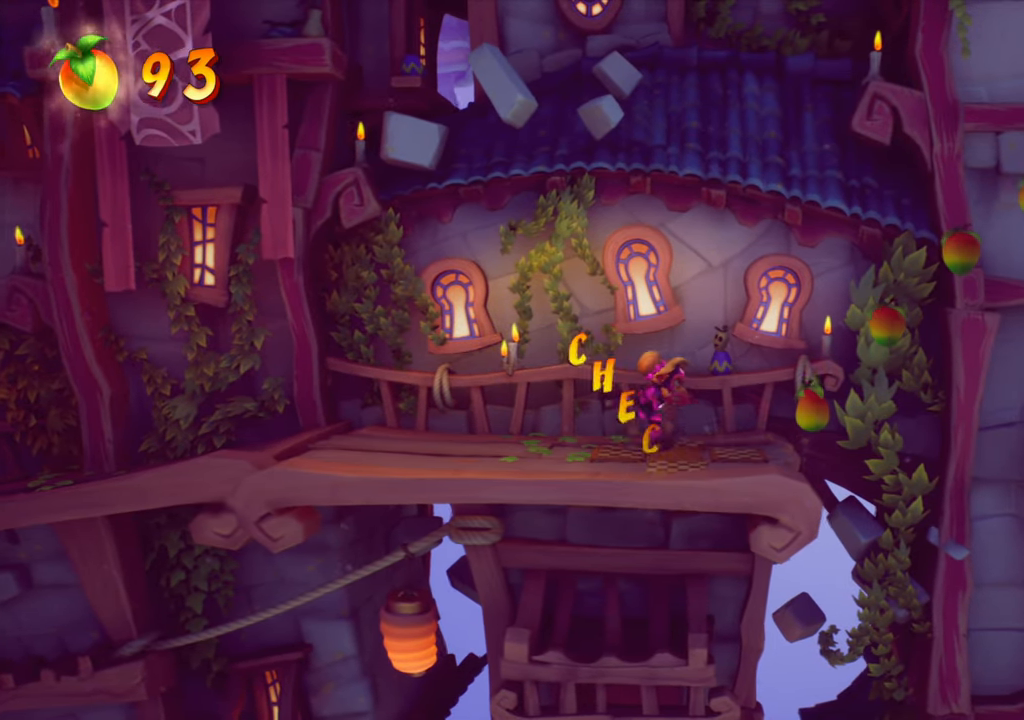
Gameplay with a controller (PlayStation layout); each line is a JSON object with the inputs held at the frame after it. "events" lists button and stick changes between this image and that frame as [ms after this image, input, new state], when the widget could be followed in between. Not read: L3 R3 left_stick.
{"buttons": [], "right_stick": "center", "events": [[351, "DPAD_RIGHT", "down"], [484, "DPAD_RIGHT", "up"]]}
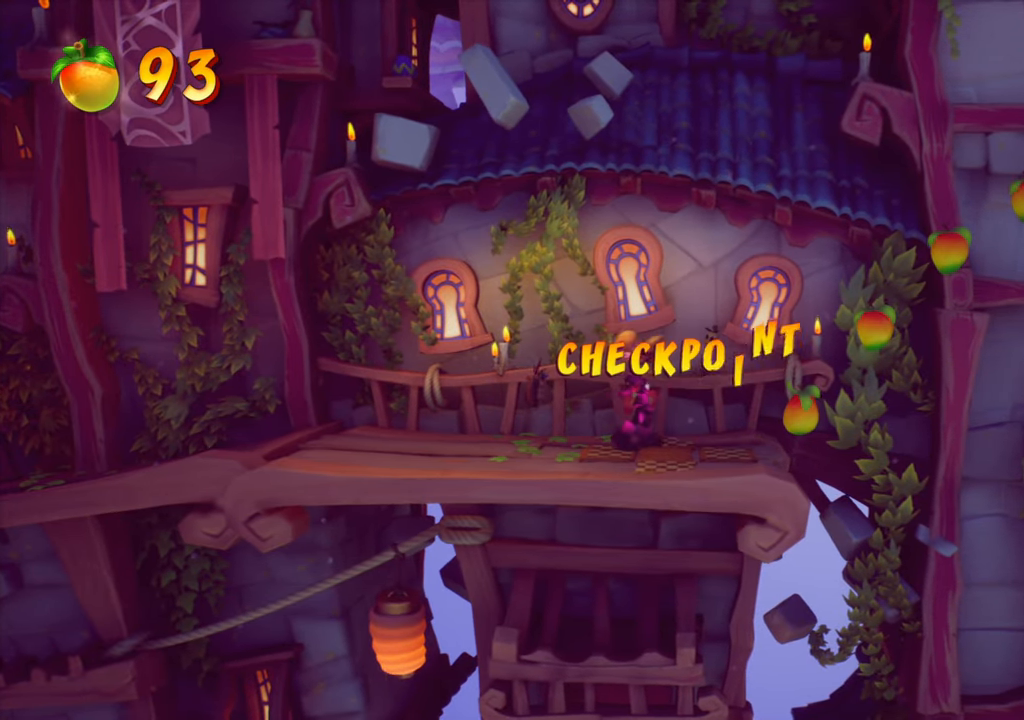
{"buttons": [], "right_stick": "center", "events": [[183, "L2", "down"], [200, "L1", "down"], [267, "L1", "up"], [300, "L2", "up"]]}
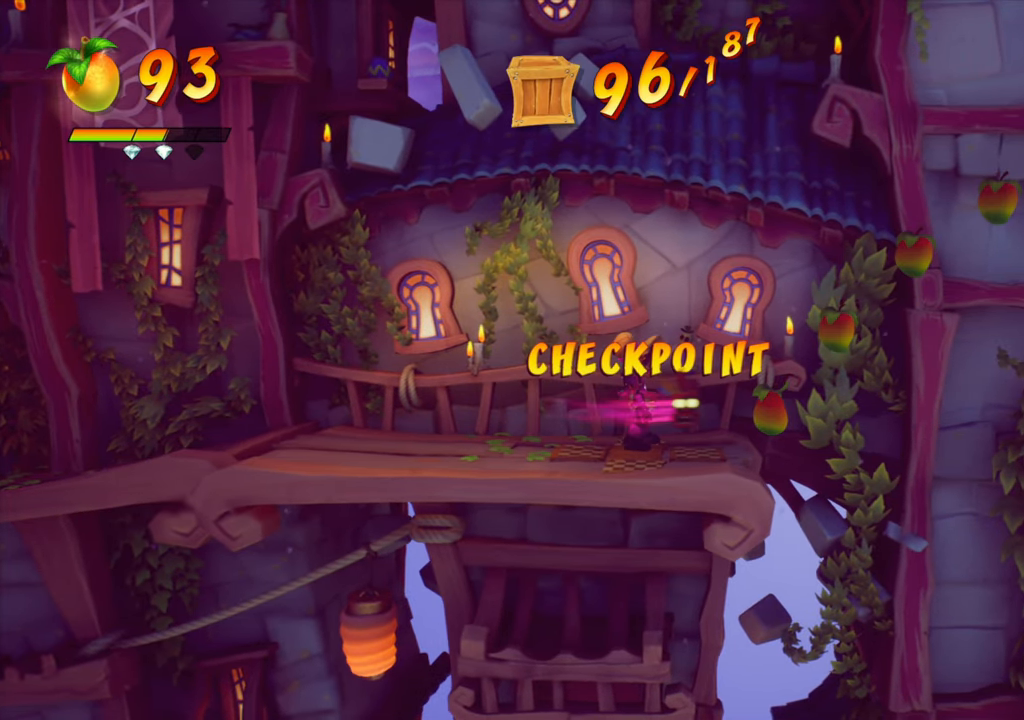
{"buttons": [], "right_stick": "center", "events": []}
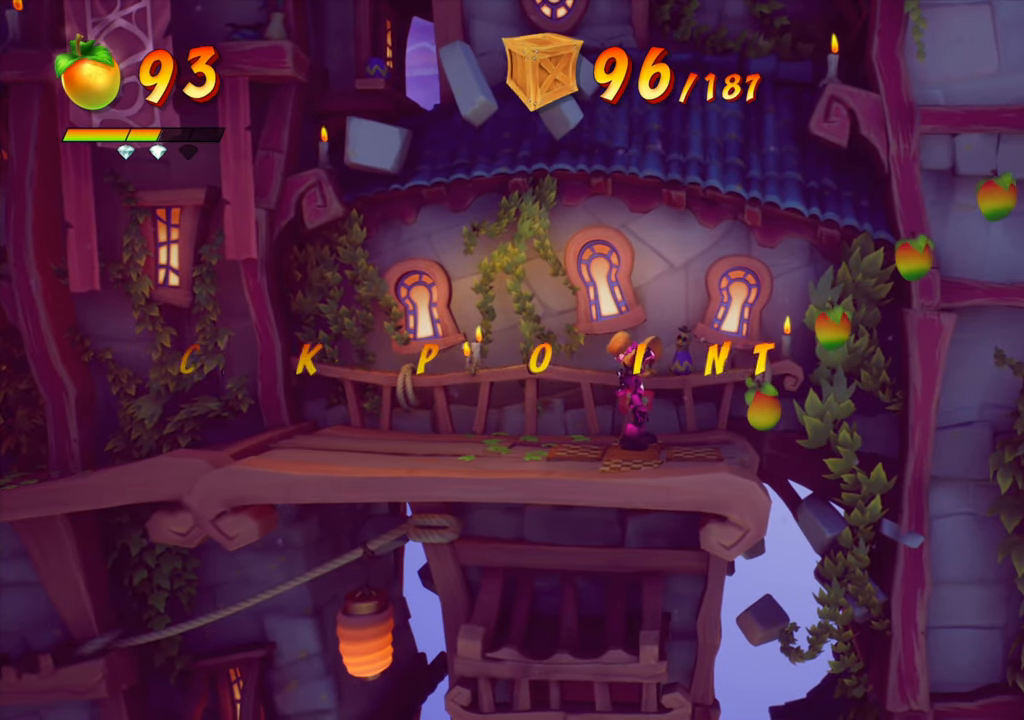
{"buttons": ["R2", "DPAD_RIGHT"], "right_stick": "center", "events": [[283, "DPAD_RIGHT", "down"], [350, "R2", "down"]]}
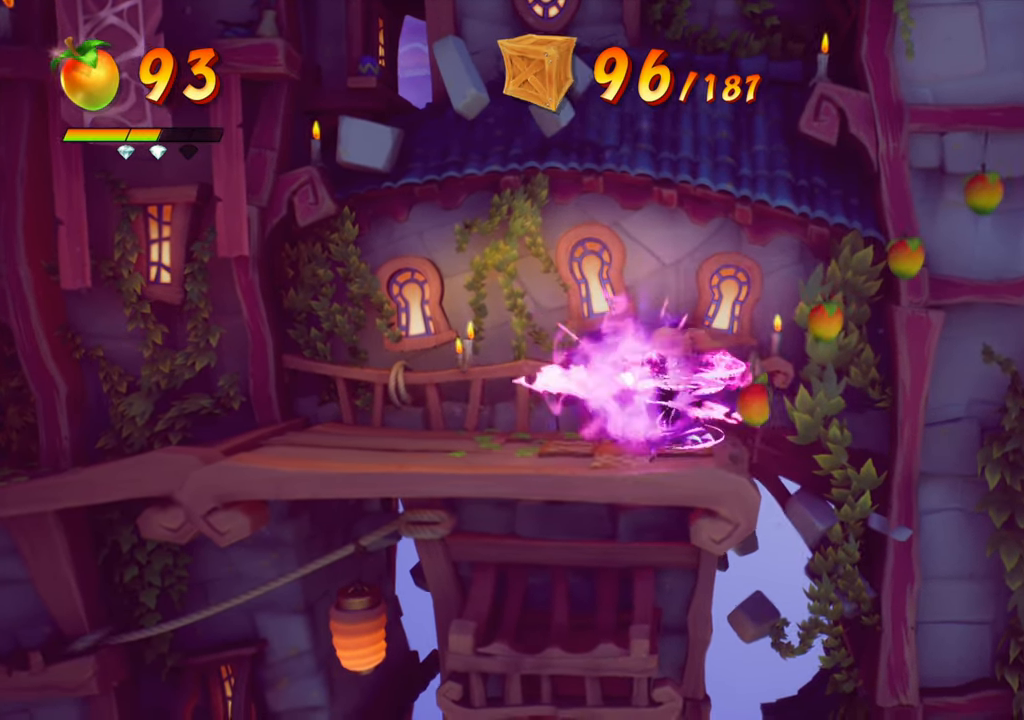
{"buttons": ["CROSS", "DPAD_RIGHT"], "right_stick": "center", "events": [[17, "R2", "up"], [84, "CROSS", "down"]]}
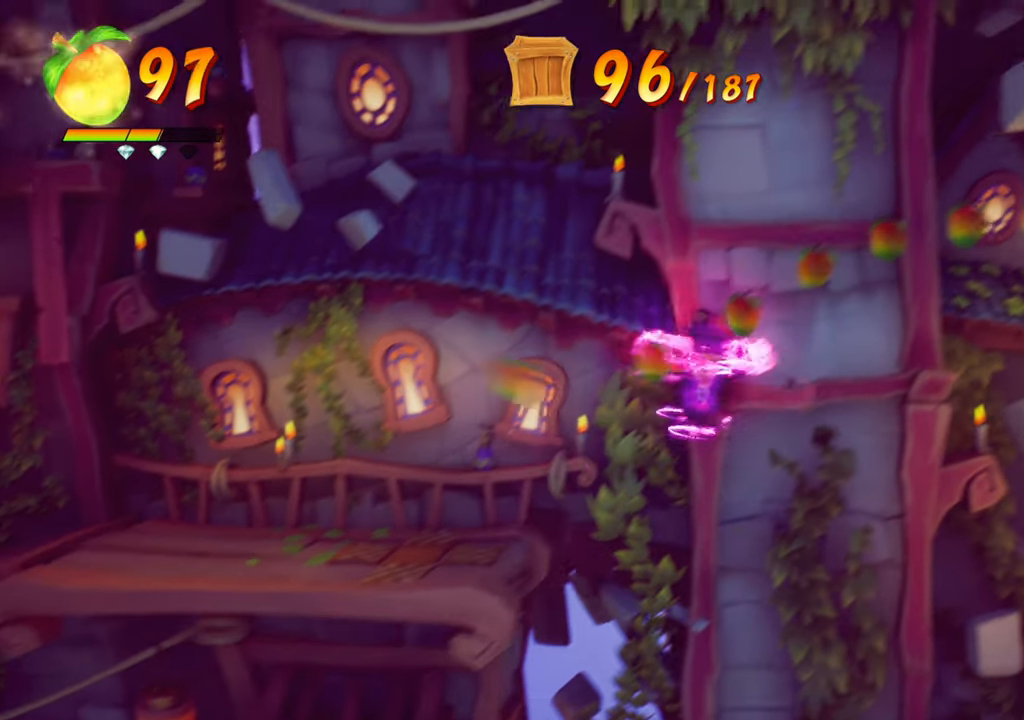
{"buttons": ["CROSS", "DPAD_RIGHT"], "right_stick": "center", "events": [[133, "CROSS", "up"], [484, "CROSS", "down"]]}
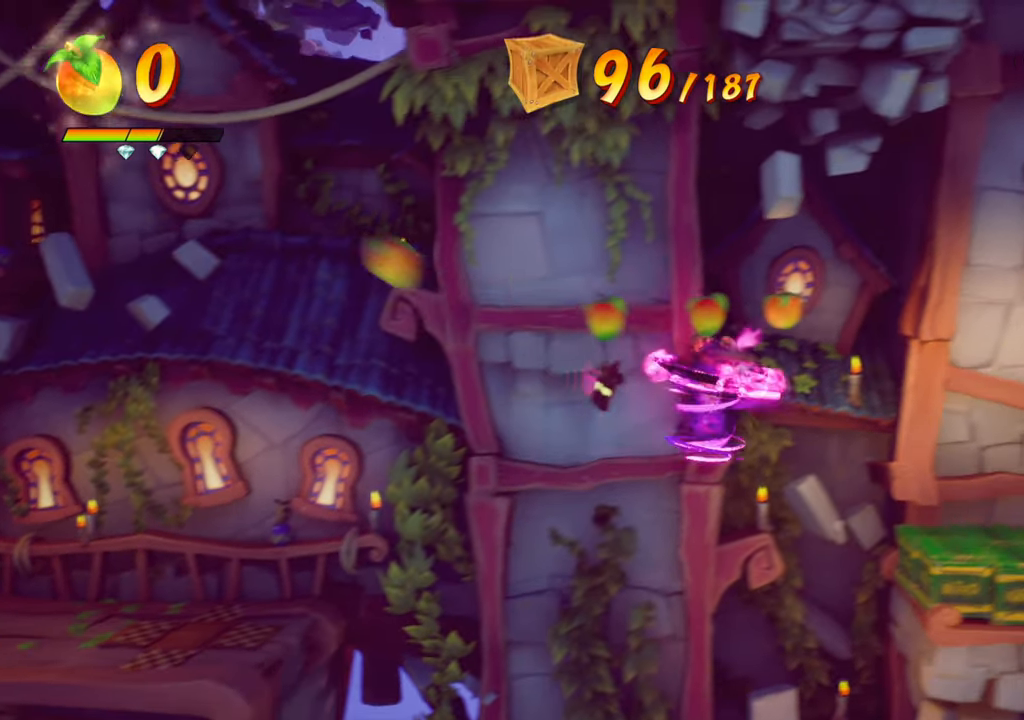
{"buttons": ["CROSS", "DPAD_RIGHT"], "right_stick": "center", "events": []}
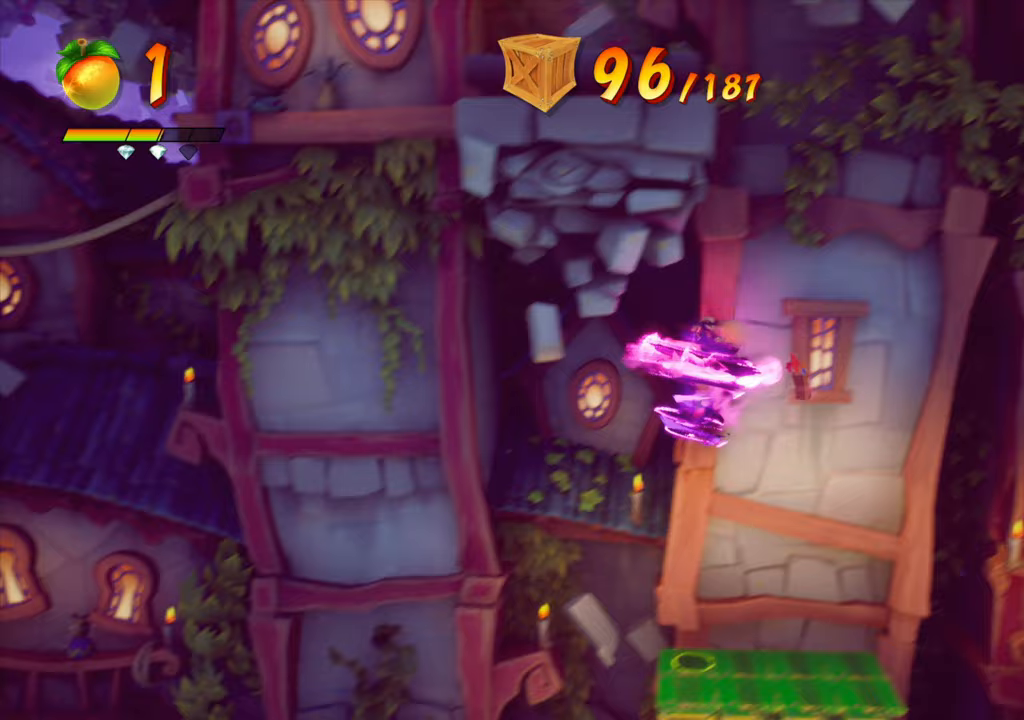
{"buttons": [], "right_stick": "center", "events": [[100, "CROSS", "up"], [300, "DPAD_RIGHT", "up"]]}
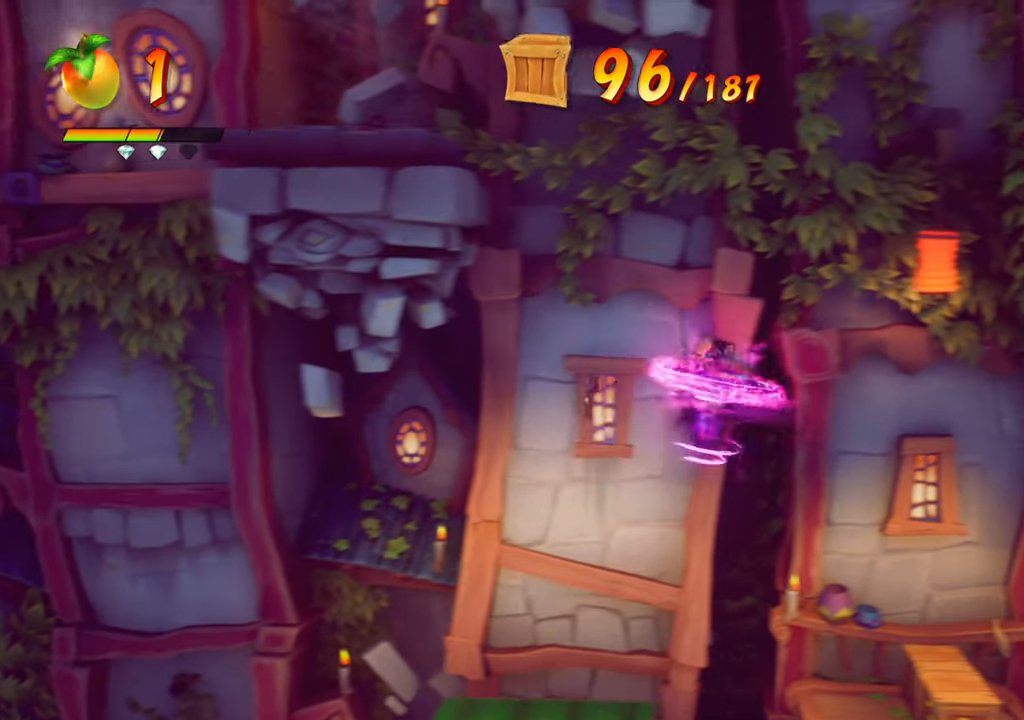
{"buttons": ["DPAD_LEFT"], "right_stick": "center", "events": [[233, "DPAD_LEFT", "down"]]}
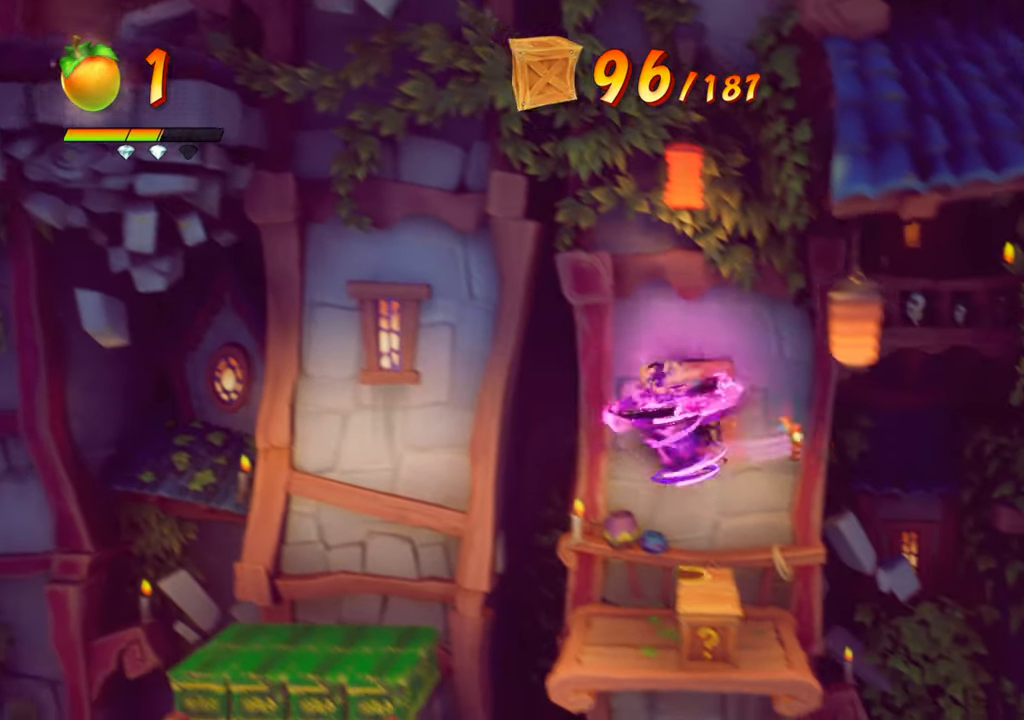
{"buttons": [], "right_stick": "center", "events": [[334, "DPAD_LEFT", "up"]]}
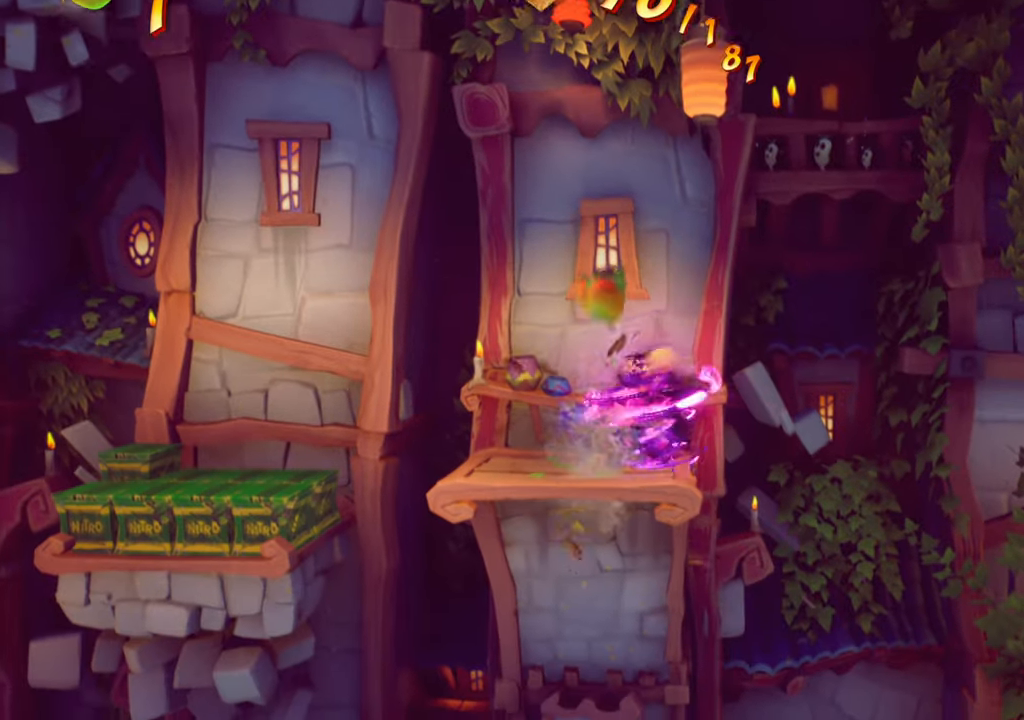
{"buttons": ["CROSS", "DPAD_RIGHT"], "right_stick": "center", "events": [[33, "DPAD_RIGHT", "down"], [350, "CROSS", "down"]]}
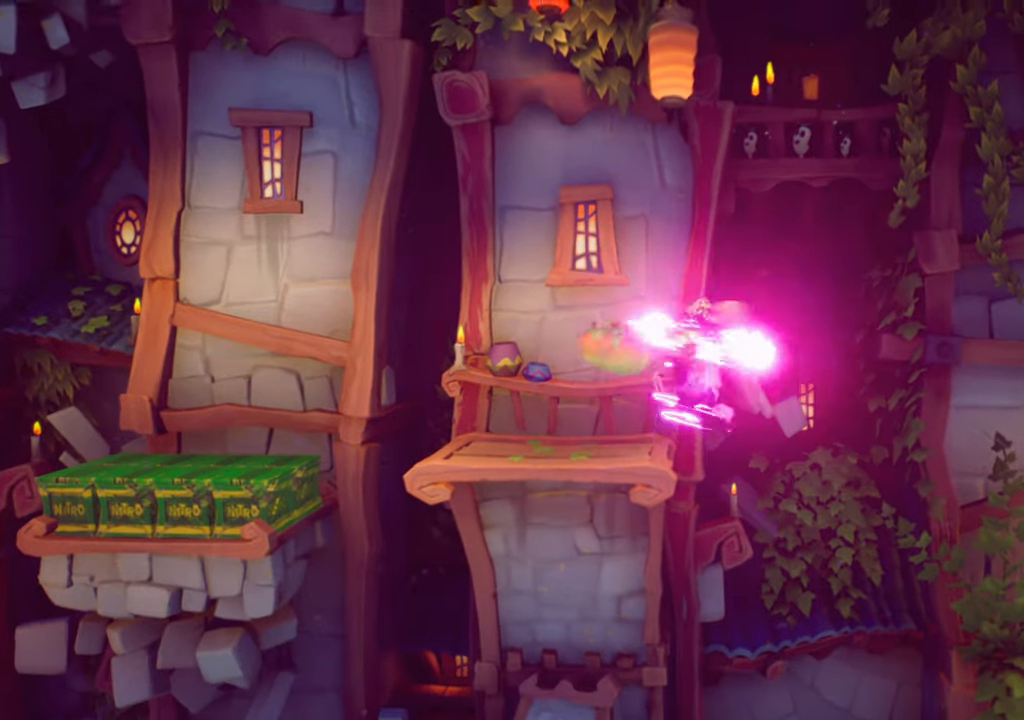
{"buttons": [], "right_stick": "center", "events": [[217, "CROSS", "up"], [467, "DPAD_RIGHT", "up"]]}
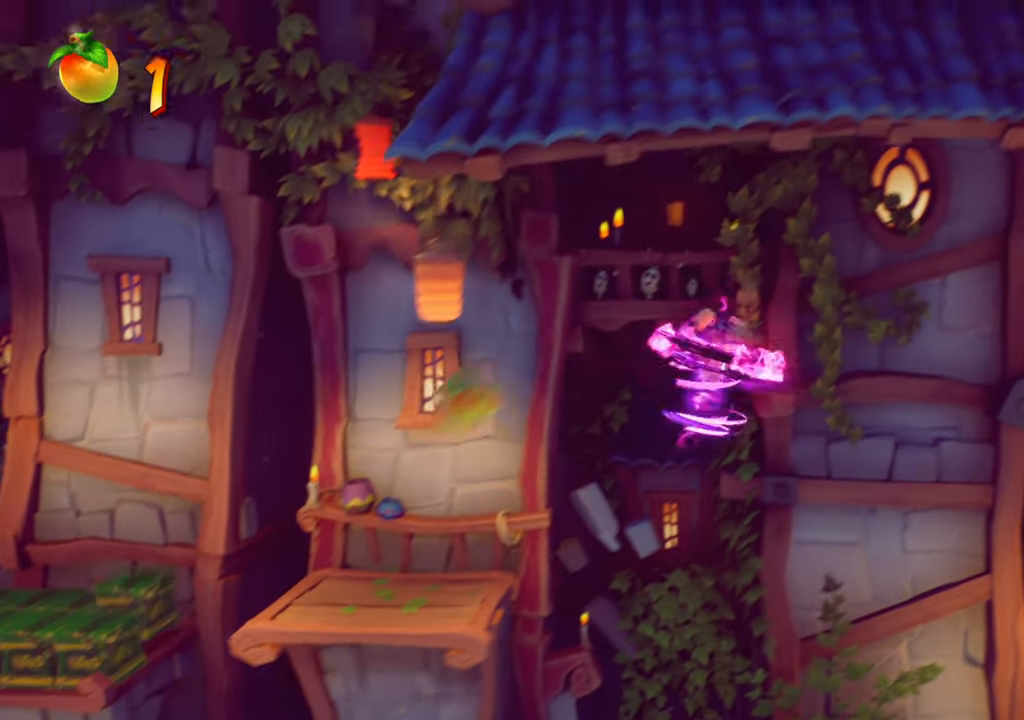
{"buttons": [], "right_stick": "center", "events": []}
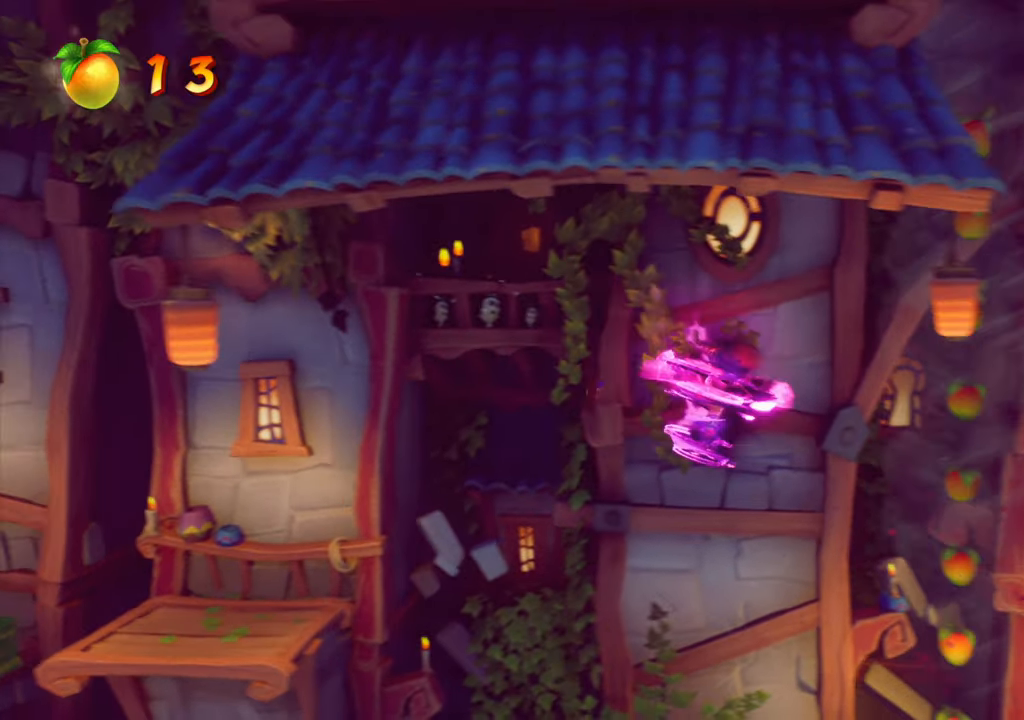
{"buttons": [], "right_stick": "center", "events": [[50, "DPAD_LEFT", "down"], [217, "DPAD_LEFT", "up"]]}
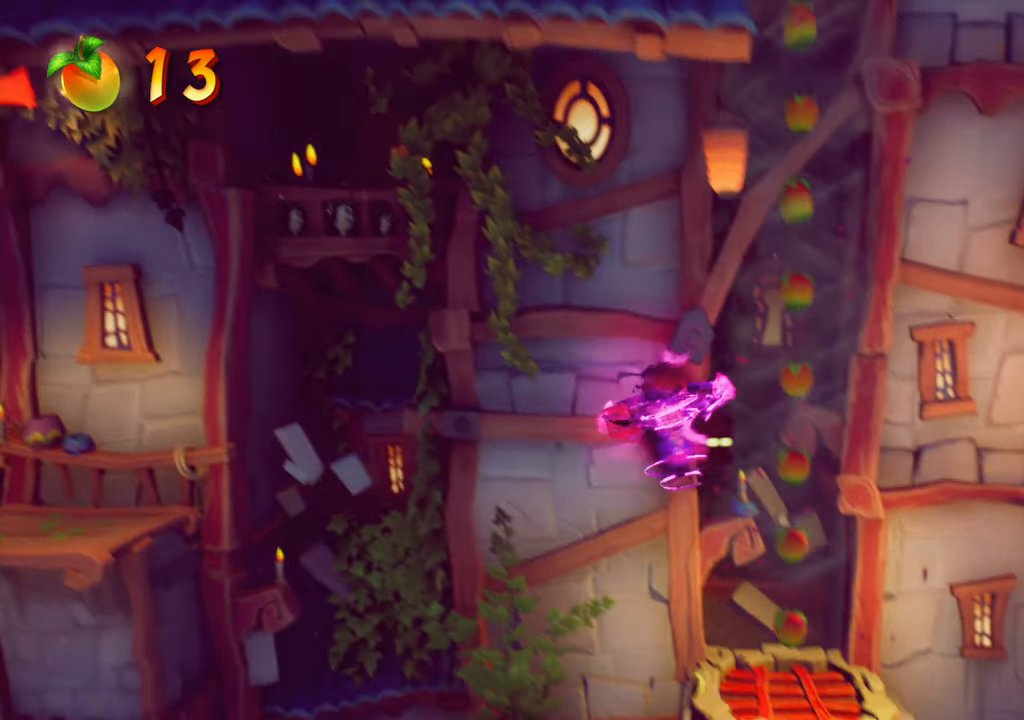
{"buttons": ["DPAD_LEFT"], "right_stick": "center", "events": [[217, "DPAD_RIGHT", "down"], [367, "DPAD_RIGHT", "up"], [500, "DPAD_LEFT", "down"]]}
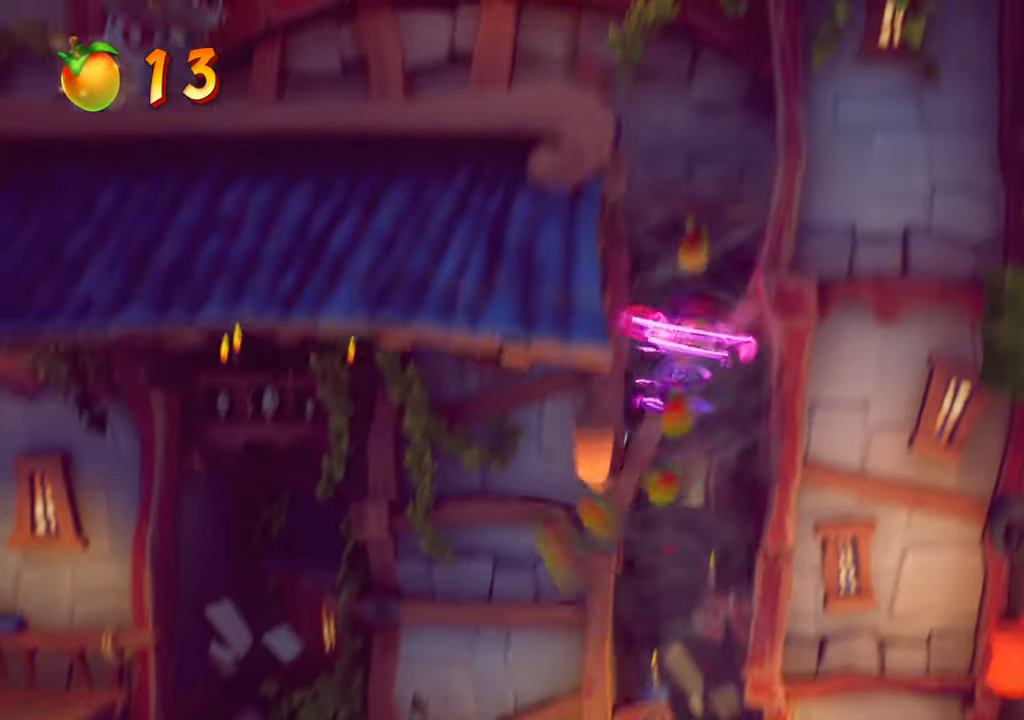
{"buttons": ["R2"], "right_stick": "center", "events": [[150, "DPAD_LEFT", "up"], [334, "DPAD_RIGHT", "down"], [384, "R2", "down"], [451, "DPAD_RIGHT", "up"]]}
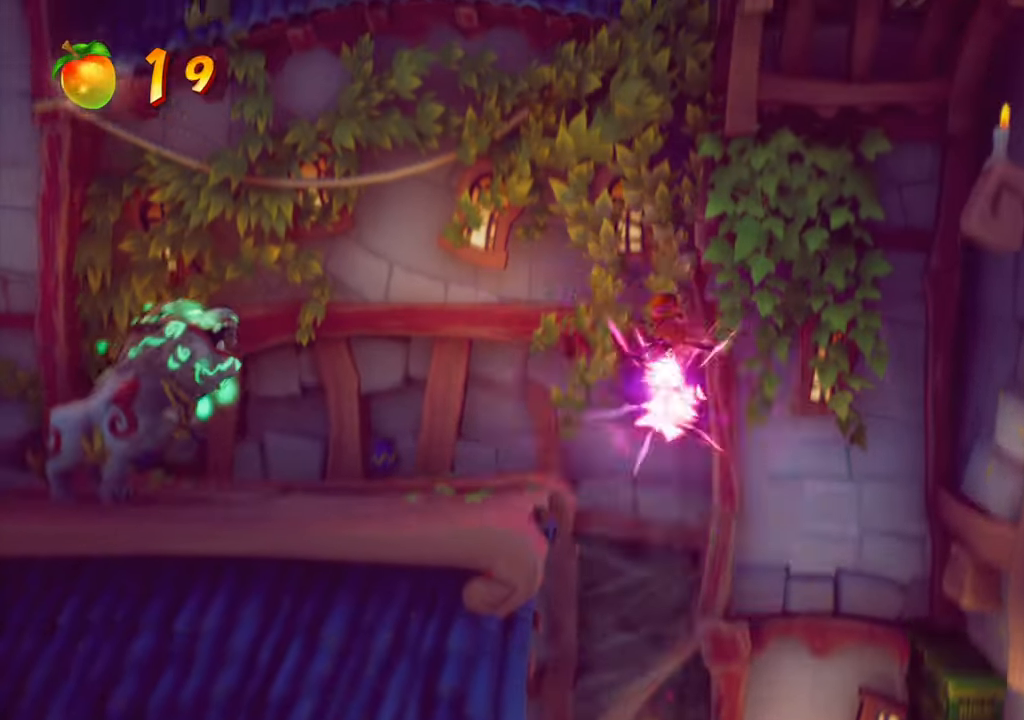
{"buttons": [], "right_stick": "center", "events": [[83, "R2", "up"], [200, "DPAD_RIGHT", "down"], [484, "DPAD_RIGHT", "up"]]}
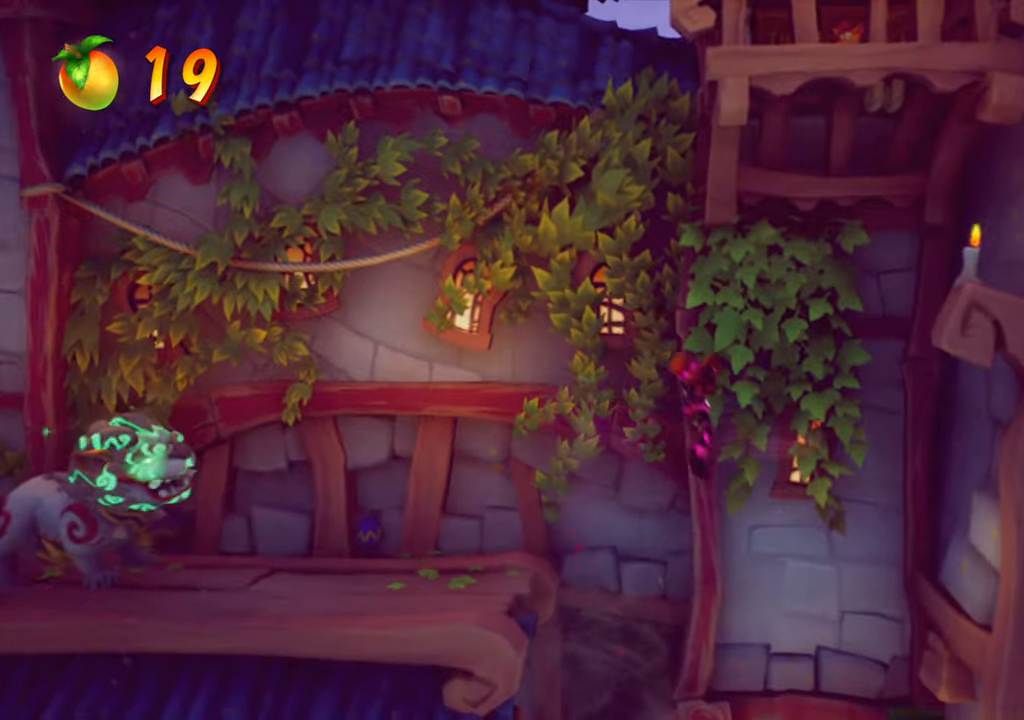
{"buttons": [], "right_stick": "center", "events": [[284, "DPAD_RIGHT", "down"], [434, "DPAD_RIGHT", "up"]]}
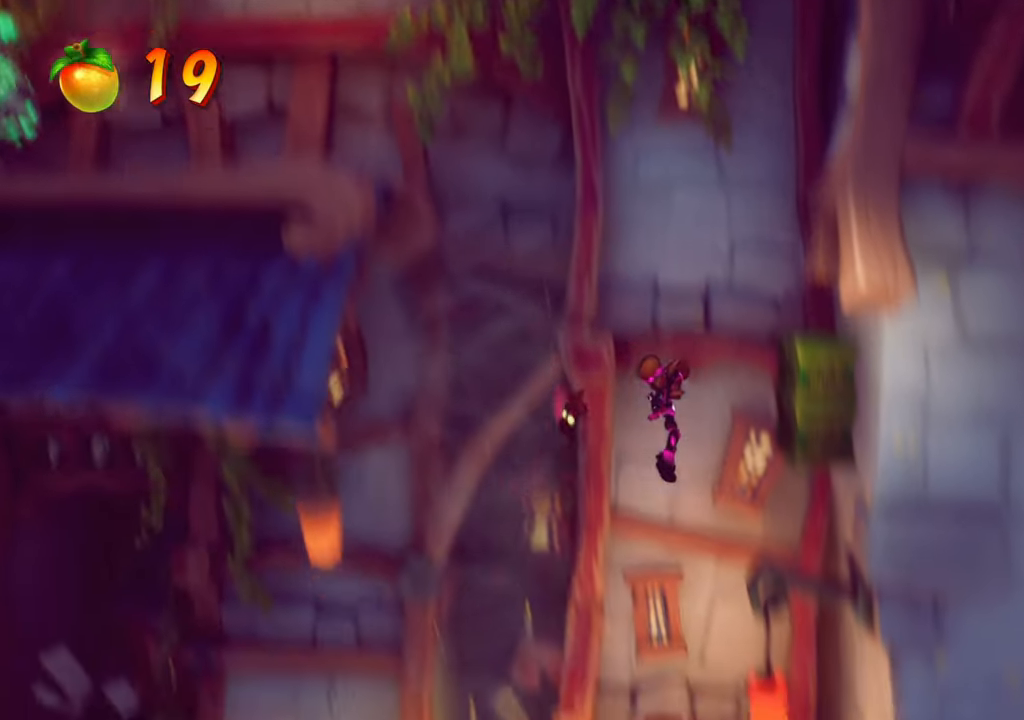
{"buttons": [], "right_stick": "center", "events": [[134, "DPAD_RIGHT", "down"], [217, "DPAD_RIGHT", "up"]]}
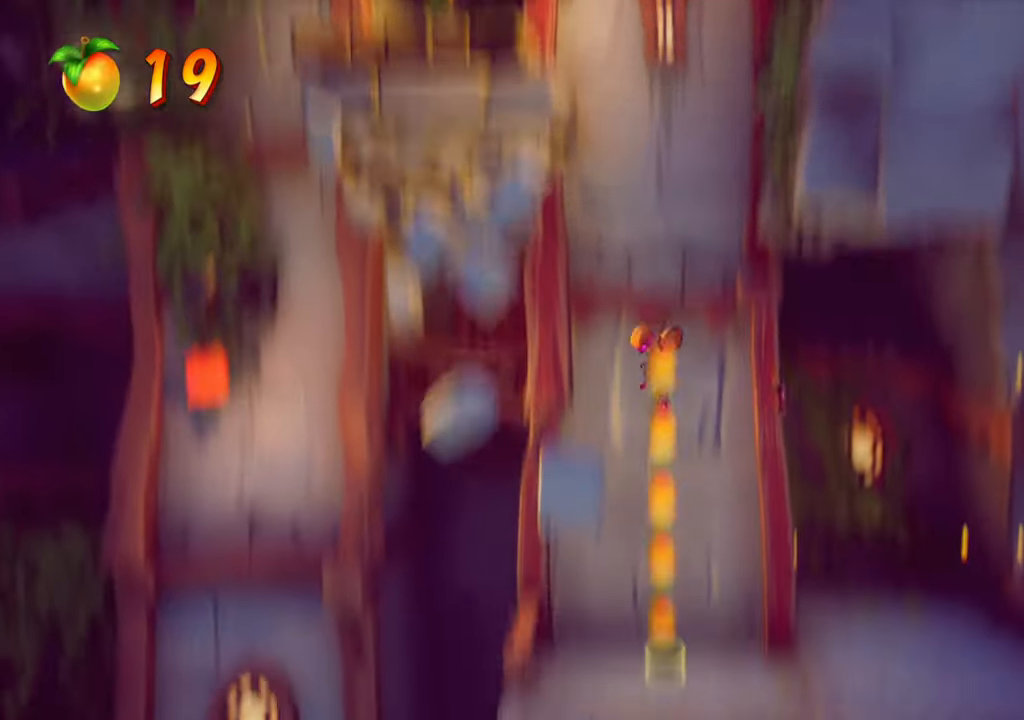
{"buttons": ["DPAD_RIGHT"], "right_stick": "center", "events": [[233, "DPAD_RIGHT", "down"]]}
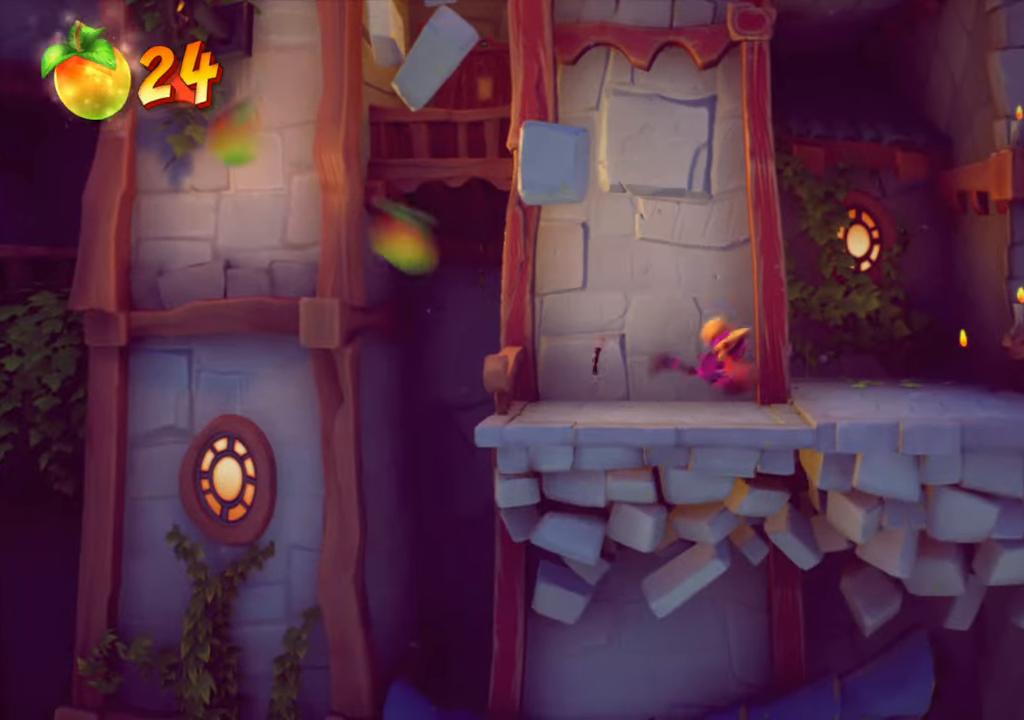
{"buttons": ["DPAD_RIGHT"], "right_stick": "center", "events": []}
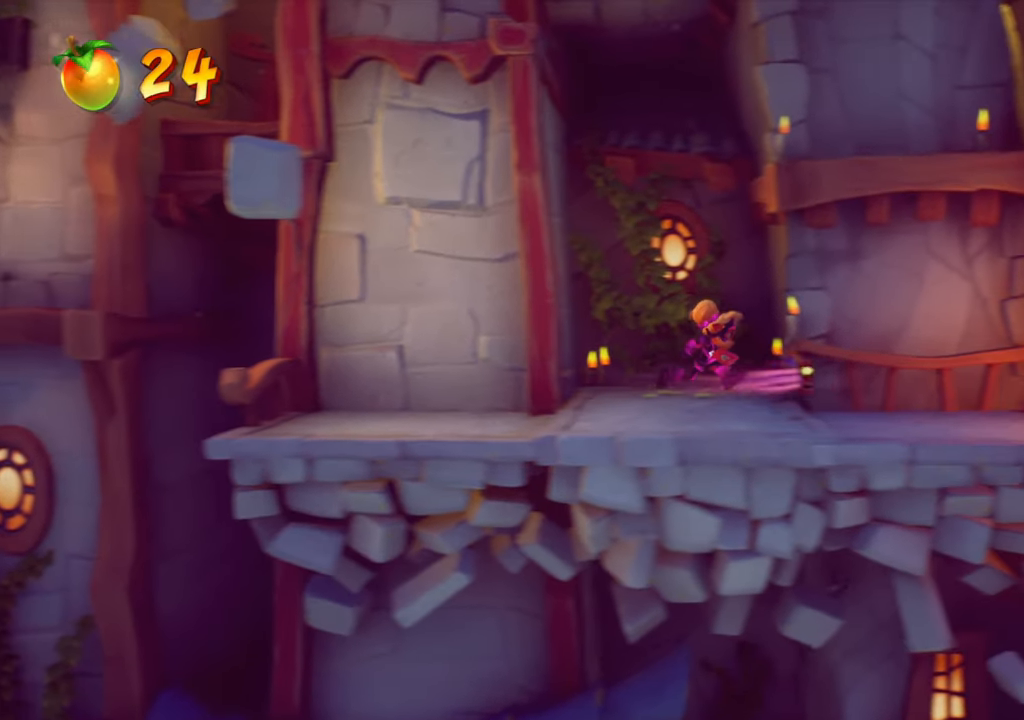
{"buttons": ["DPAD_RIGHT"], "right_stick": "center", "events": []}
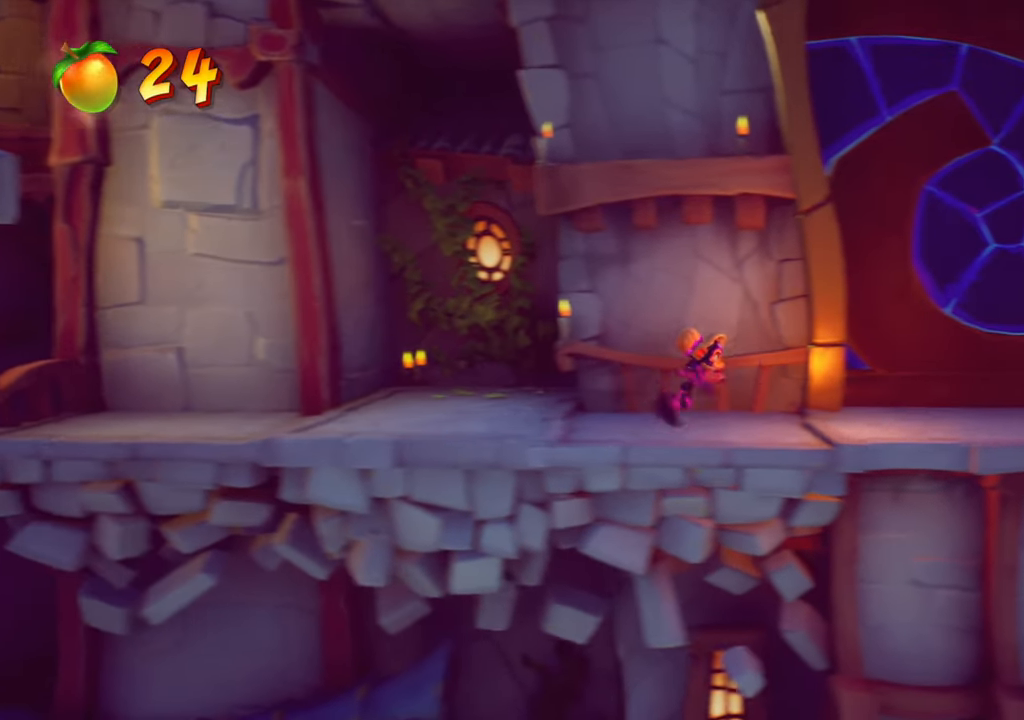
{"buttons": ["DPAD_RIGHT"], "right_stick": "center", "events": []}
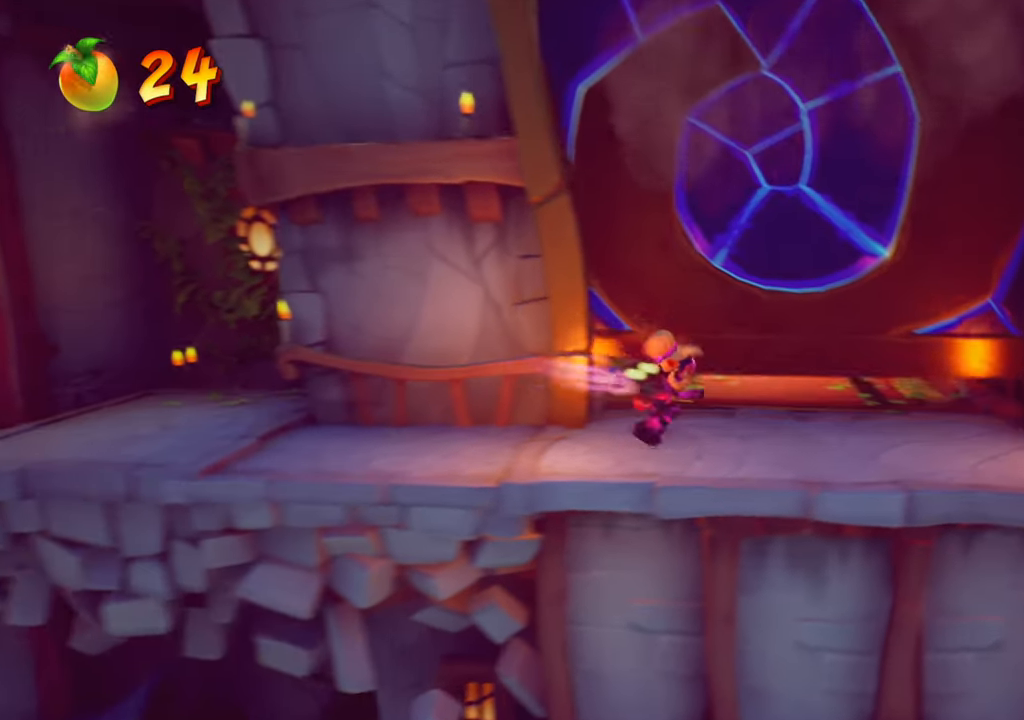
{"buttons": ["DPAD_RIGHT"], "right_stick": "center", "events": []}
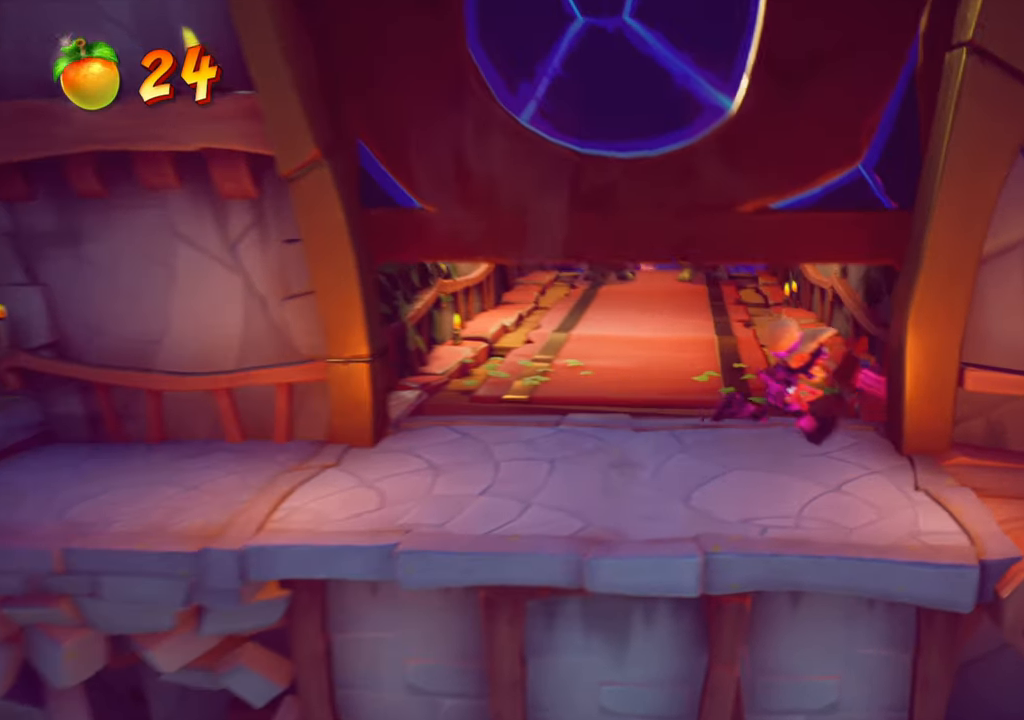
{"buttons": ["DPAD_RIGHT"], "right_stick": "center", "events": []}
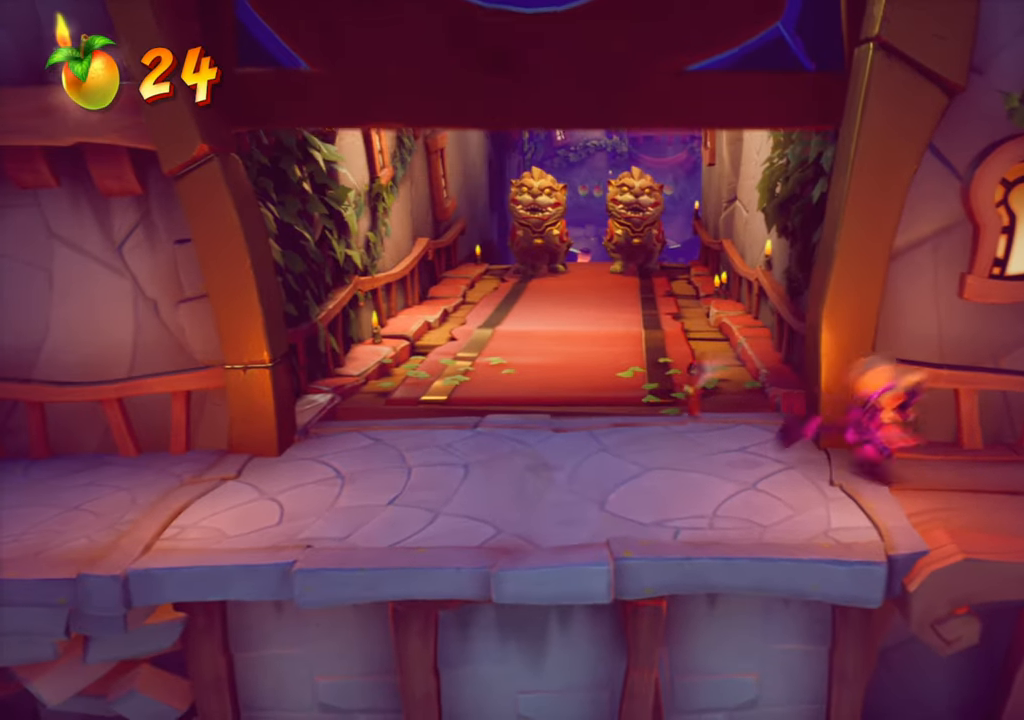
{"buttons": ["DPAD_UP"], "right_stick": "center", "events": [[16, "DPAD_DOWN", "down"], [133, "DPAD_DOWN", "up"], [467, "DPAD_UP", "down"], [500, "DPAD_RIGHT", "up"]]}
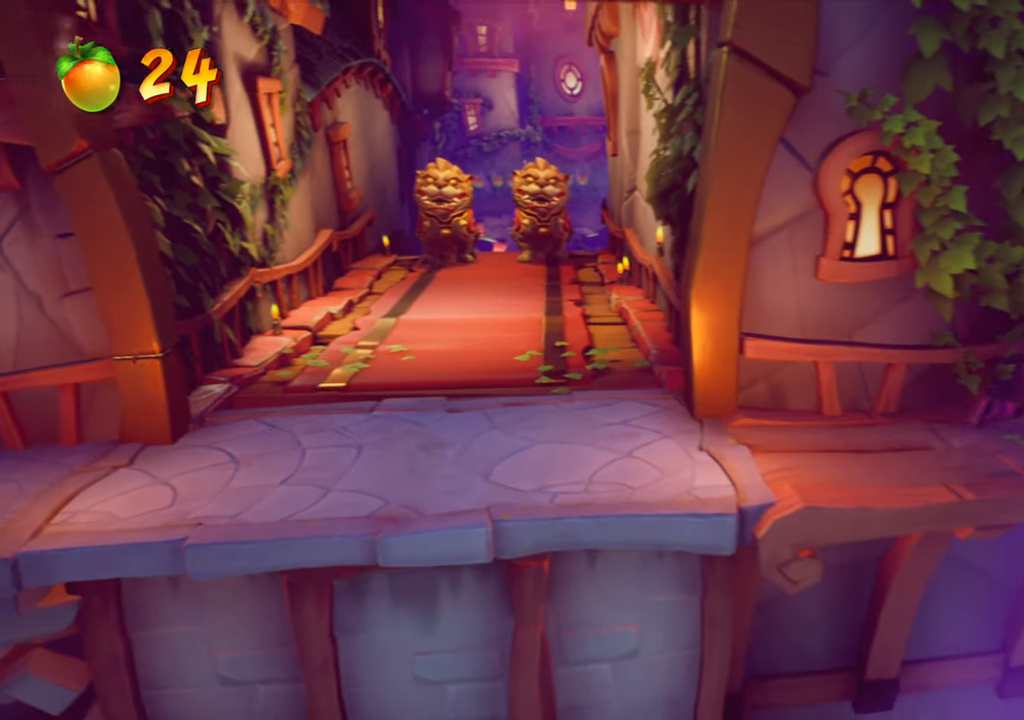
{"buttons": ["CROSS", "DPAD_DOWN", "DPAD_LEFT"], "right_stick": "center", "events": [[33, "CROSS", "down"], [184, "DPAD_LEFT", "down"], [217, "DPAD_UP", "up"], [384, "DPAD_DOWN", "down"]]}
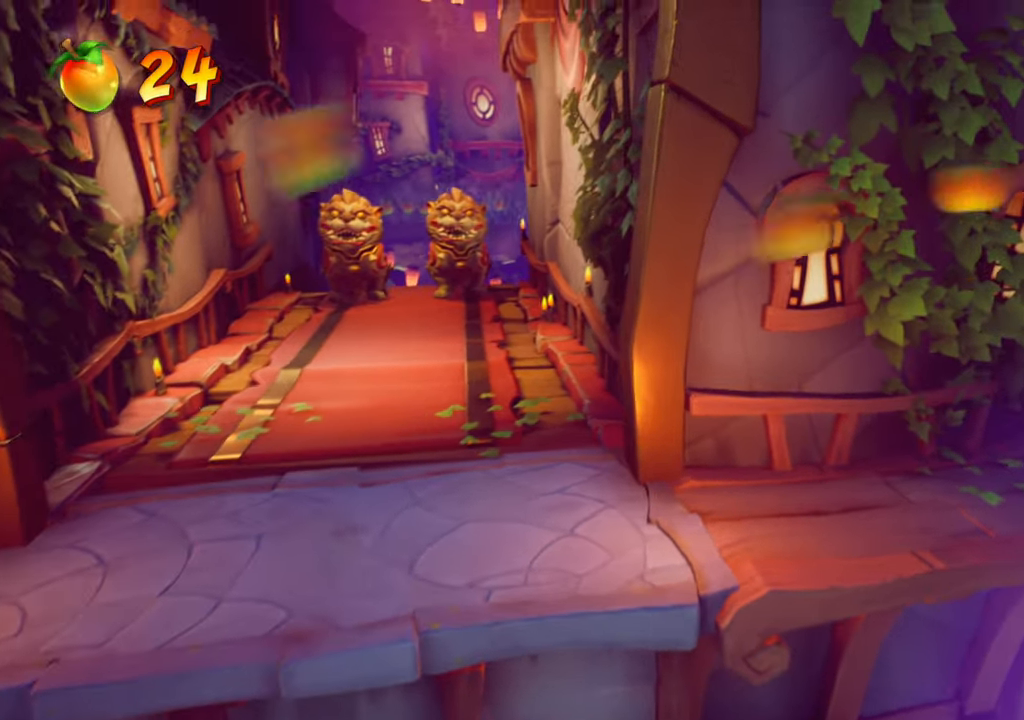
{"buttons": ["DPAD_LEFT"], "right_stick": "center", "events": [[100, "DPAD_DOWN", "up"], [116, "CROSS", "up"]]}
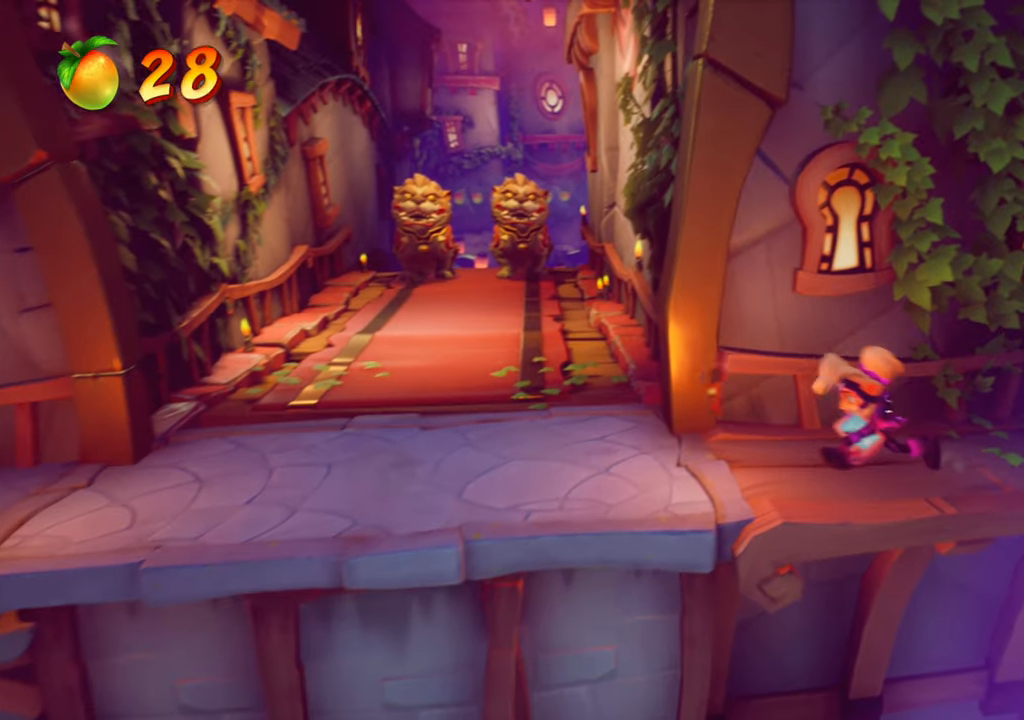
{"buttons": ["DPAD_UP", "DPAD_LEFT"], "right_stick": "center", "events": [[467, "DPAD_UP", "down"]]}
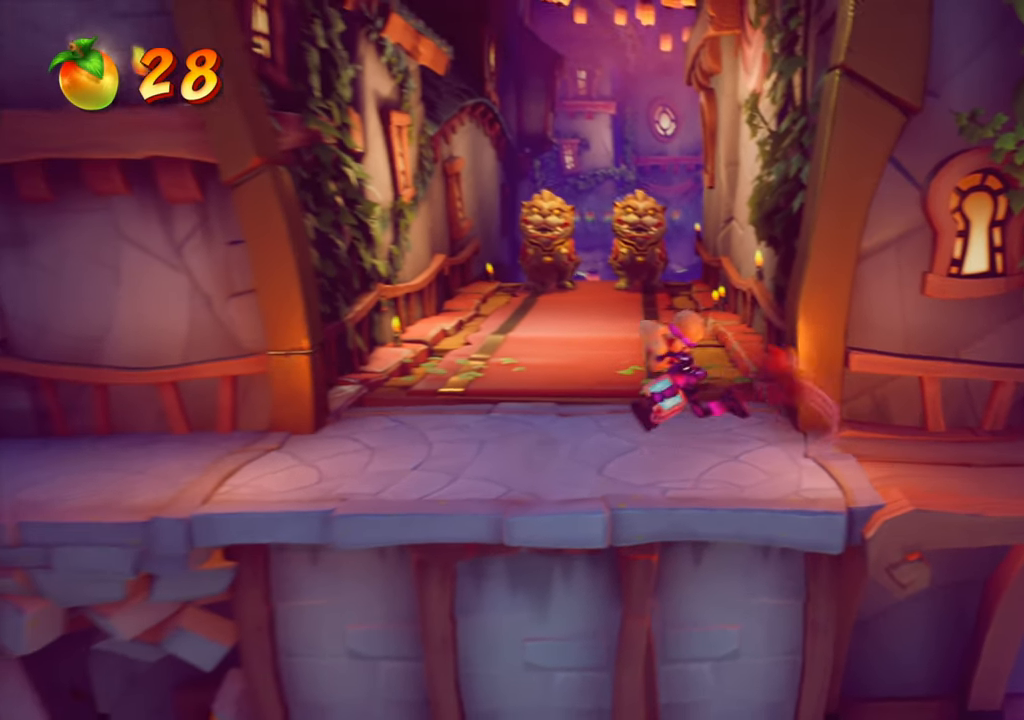
{"buttons": ["DPAD_UP"], "right_stick": "center", "events": [[50, "DPAD_LEFT", "up"], [167, "L2", "down"], [317, "L2", "up"], [384, "DPAD_LEFT", "down"], [450, "DPAD_LEFT", "up"]]}